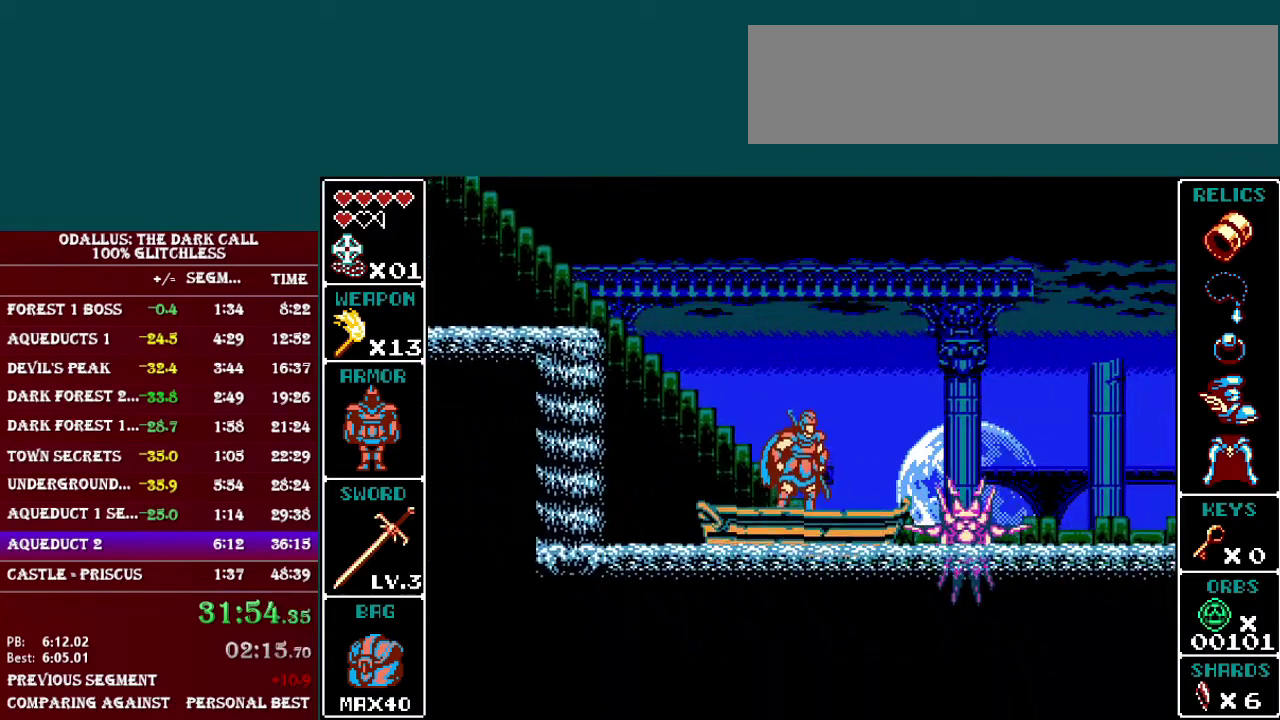
Gameplay with a controller (Nintendo layout); each line is a JSON object with the inputs held at the frame after it. "events" lists button and stick changes between this image and that frame as [ms after this image, input, new state], when the widget could be followed in between. Not read: DPAD_RIGHT L3 R3.
{"buttons": ["B"], "events": [[66, "B", "down"], [317, "B", "up"], [383, "B", "down"]]}
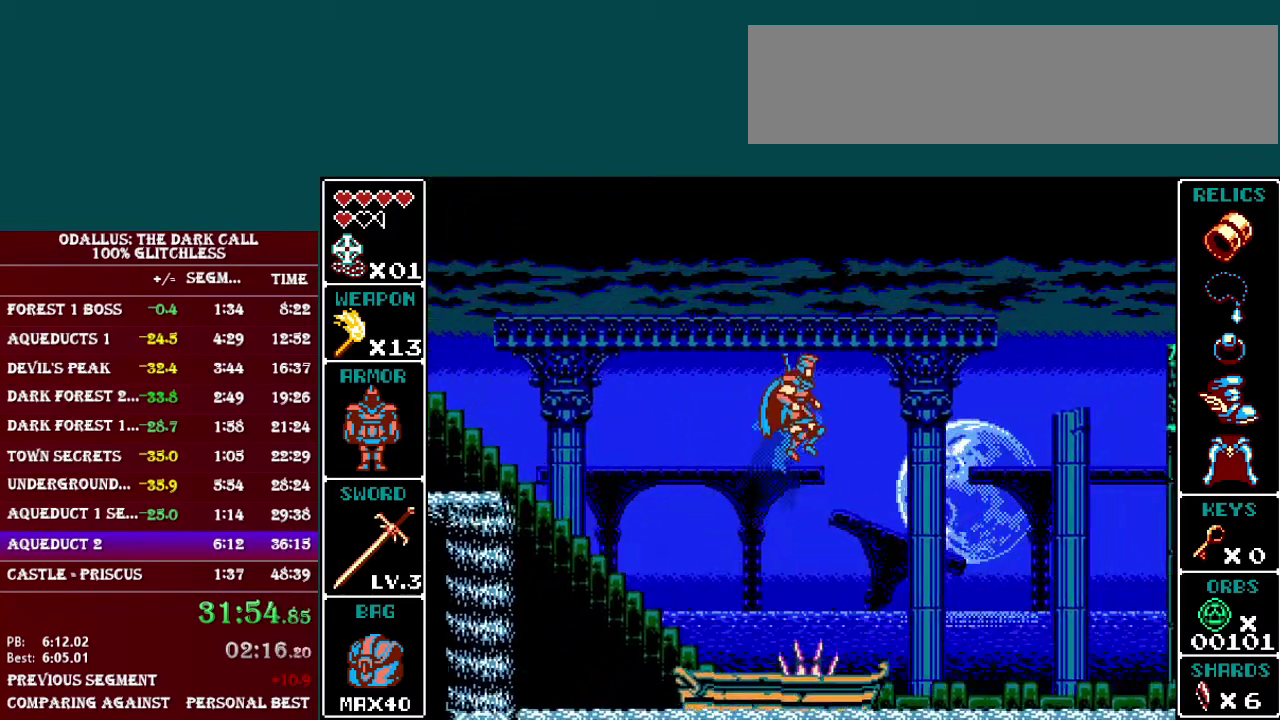
{"buttons": [], "events": [[34, "B", "up"]]}
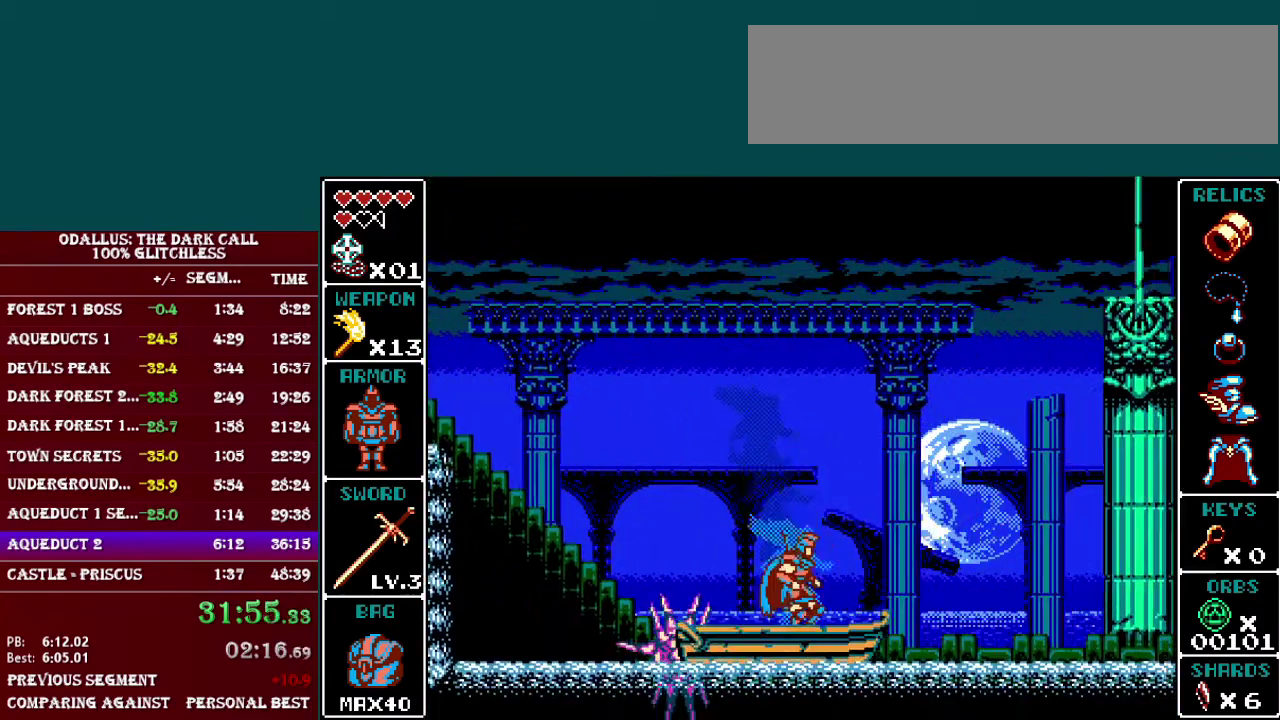
{"buttons": [], "events": []}
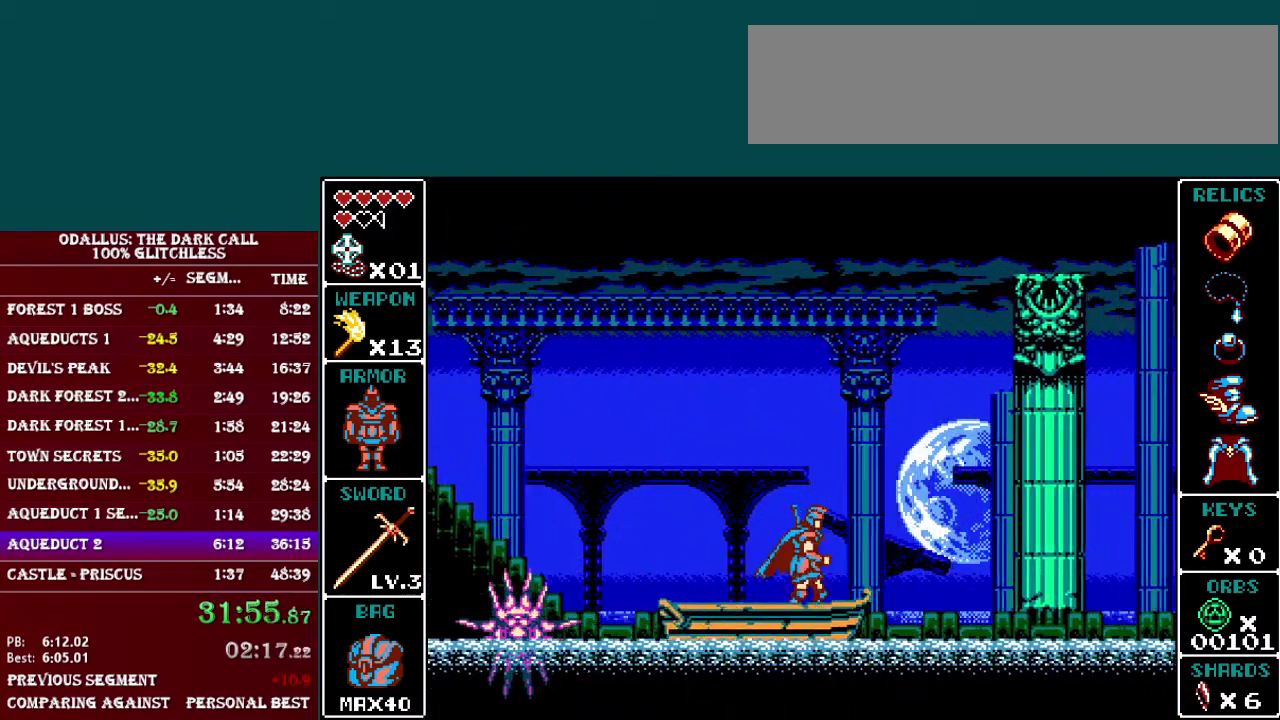
{"buttons": ["B"], "events": [[84, "B", "down"], [351, "B", "up"], [434, "B", "down"]]}
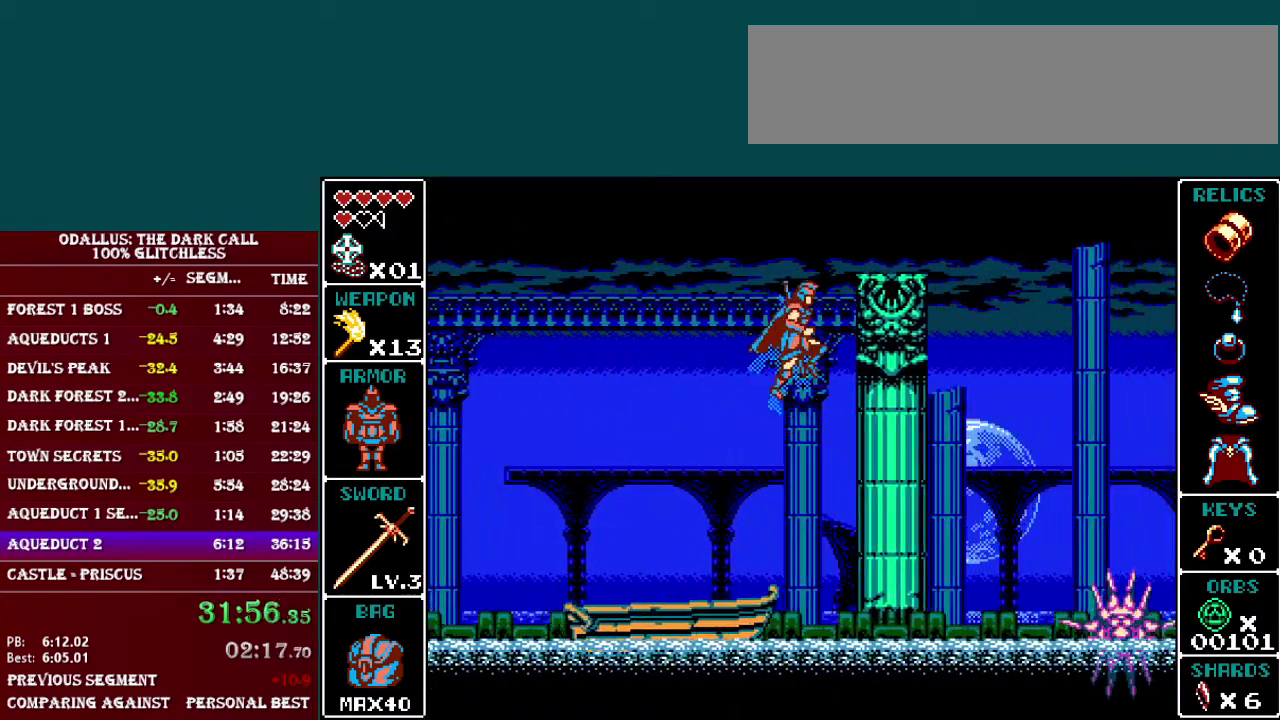
{"buttons": [], "events": [[150, "B", "up"]]}
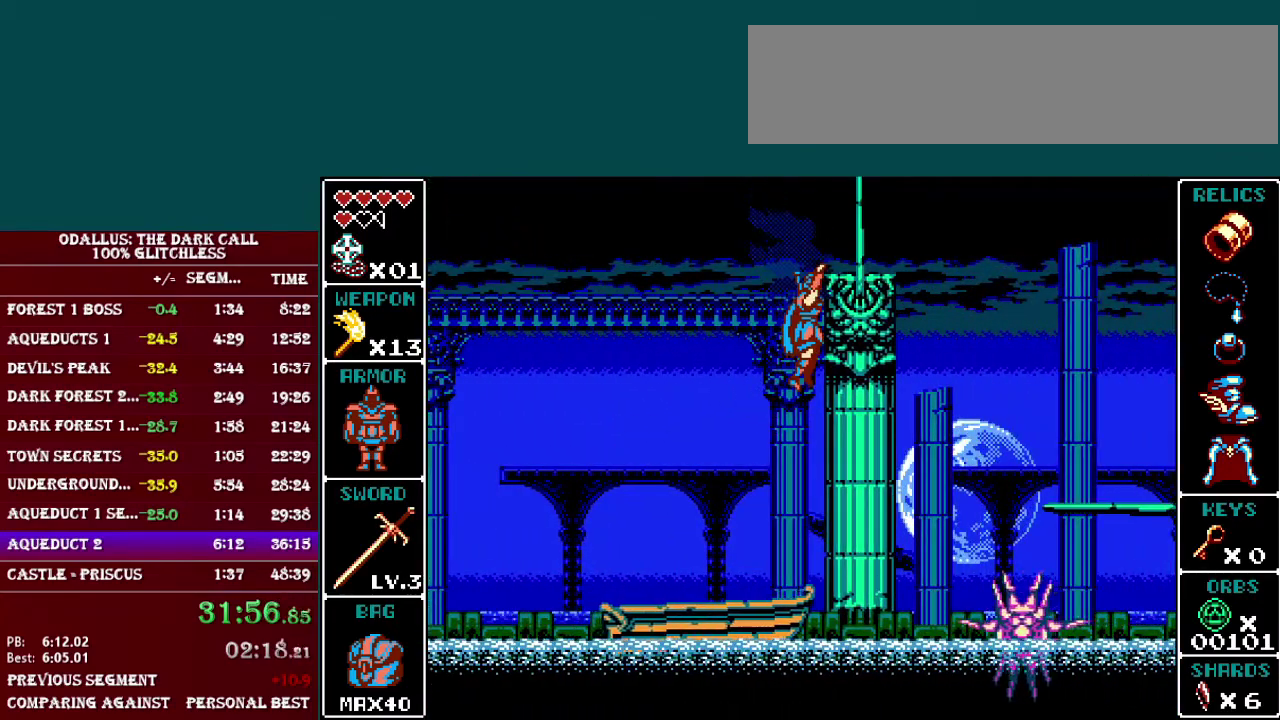
{"buttons": [], "events": [[301, "B", "down"], [484, "B", "up"]]}
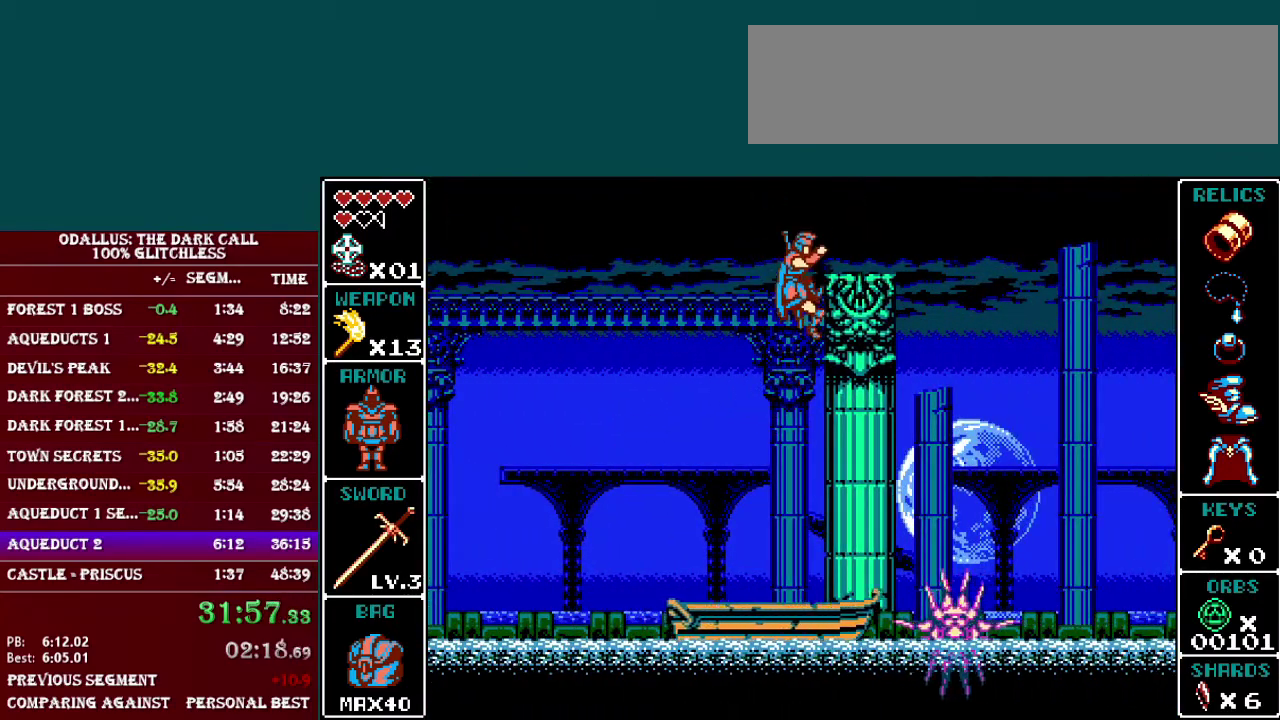
{"buttons": [], "events": []}
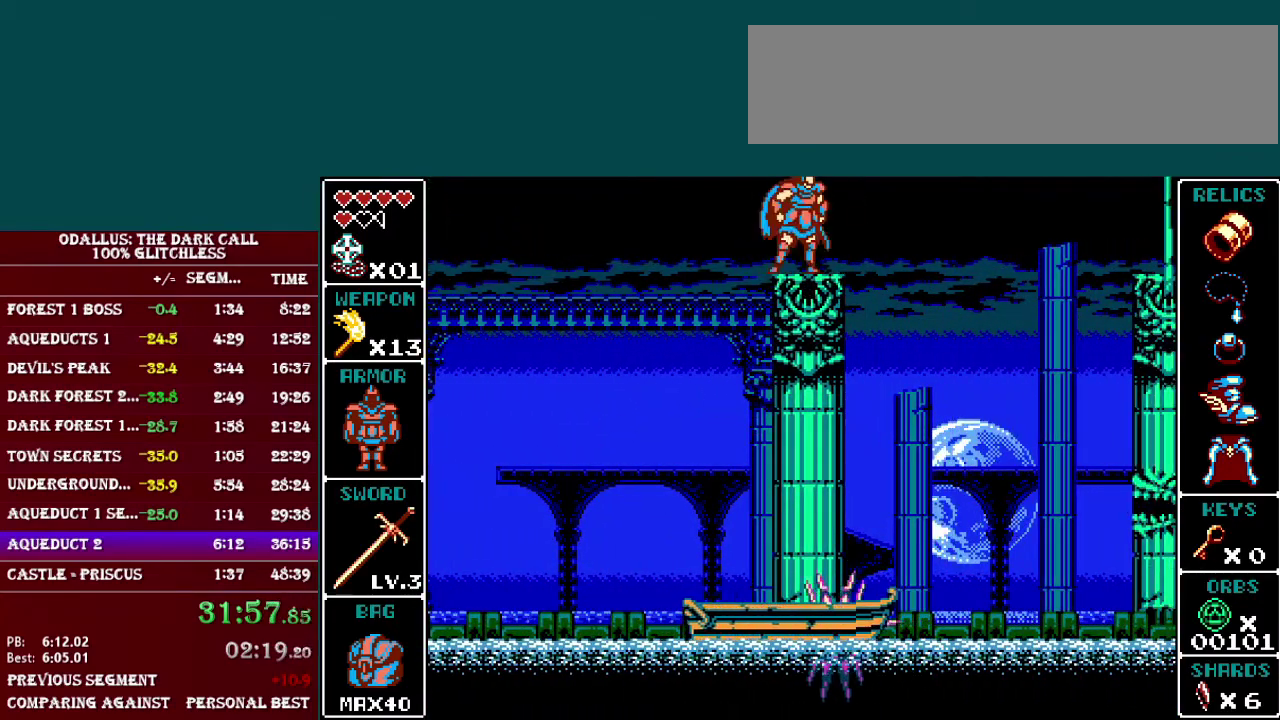
{"buttons": [], "events": [[134, "B", "down"], [484, "B", "up"]]}
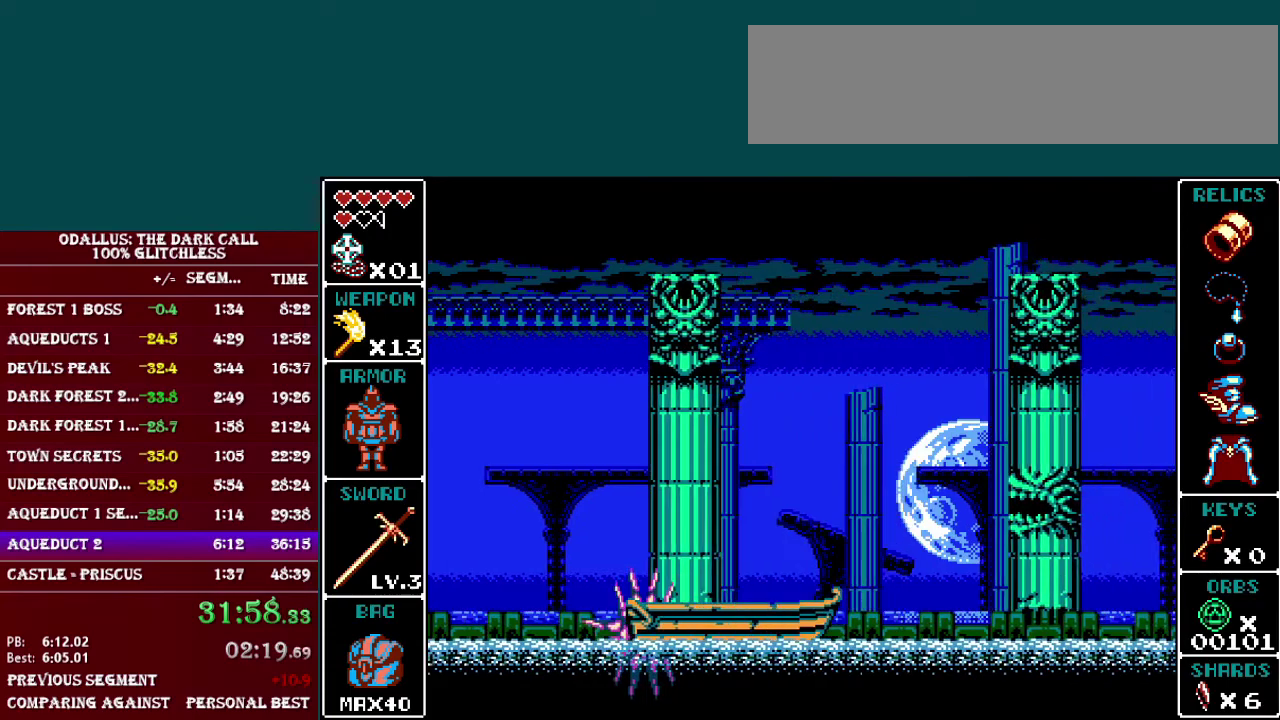
{"buttons": [], "events": [[150, "B", "down"], [450, "B", "up"]]}
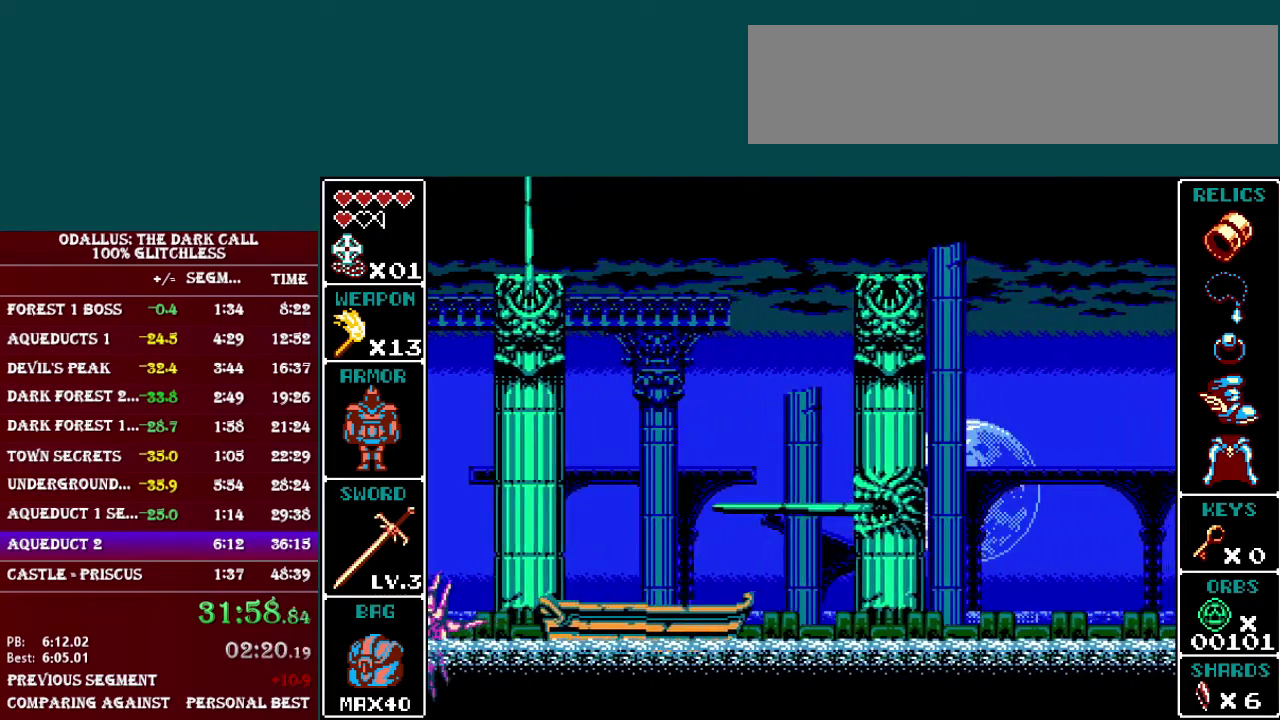
{"buttons": ["B"], "events": [[34, "B", "down"]]}
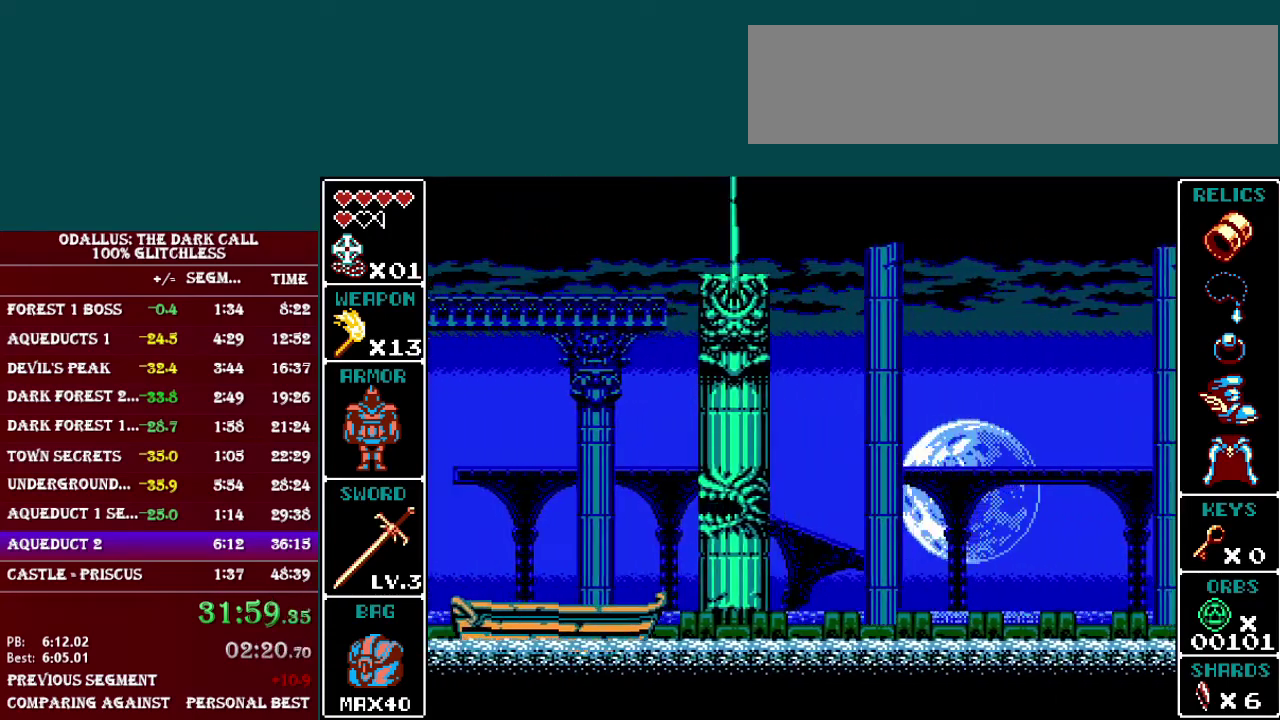
{"buttons": ["B"], "events": []}
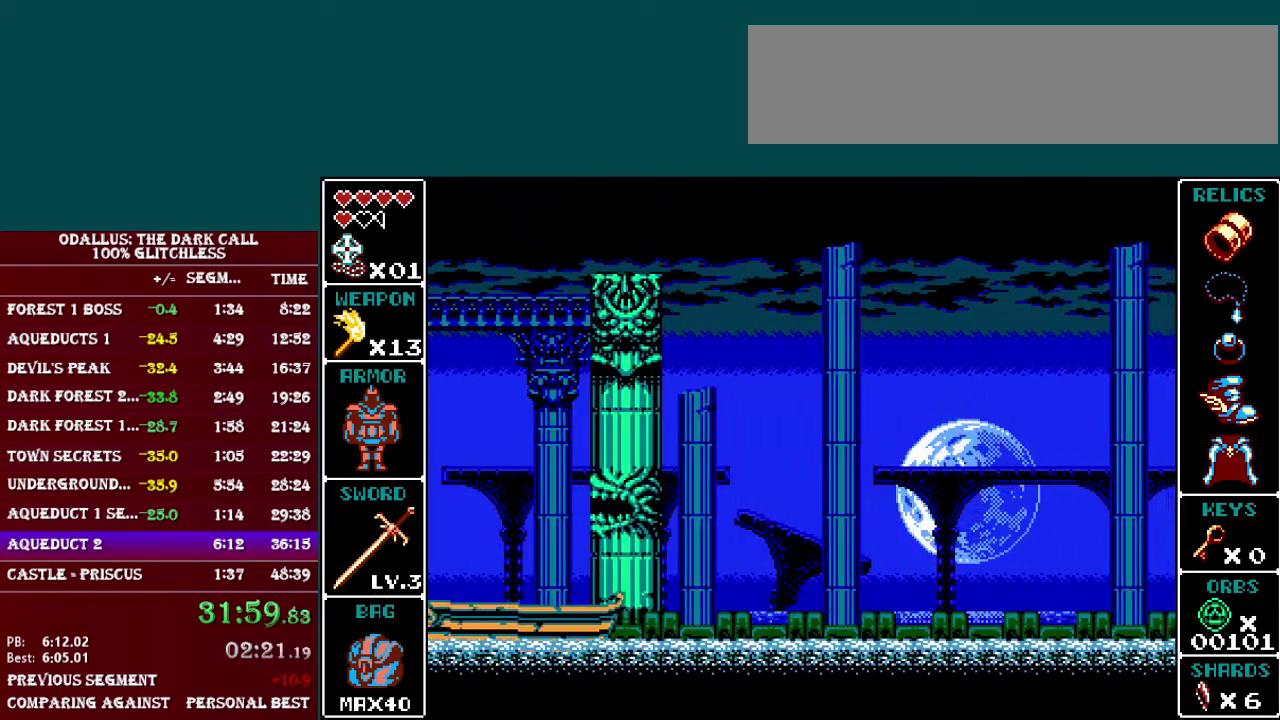
{"buttons": ["B"], "events": []}
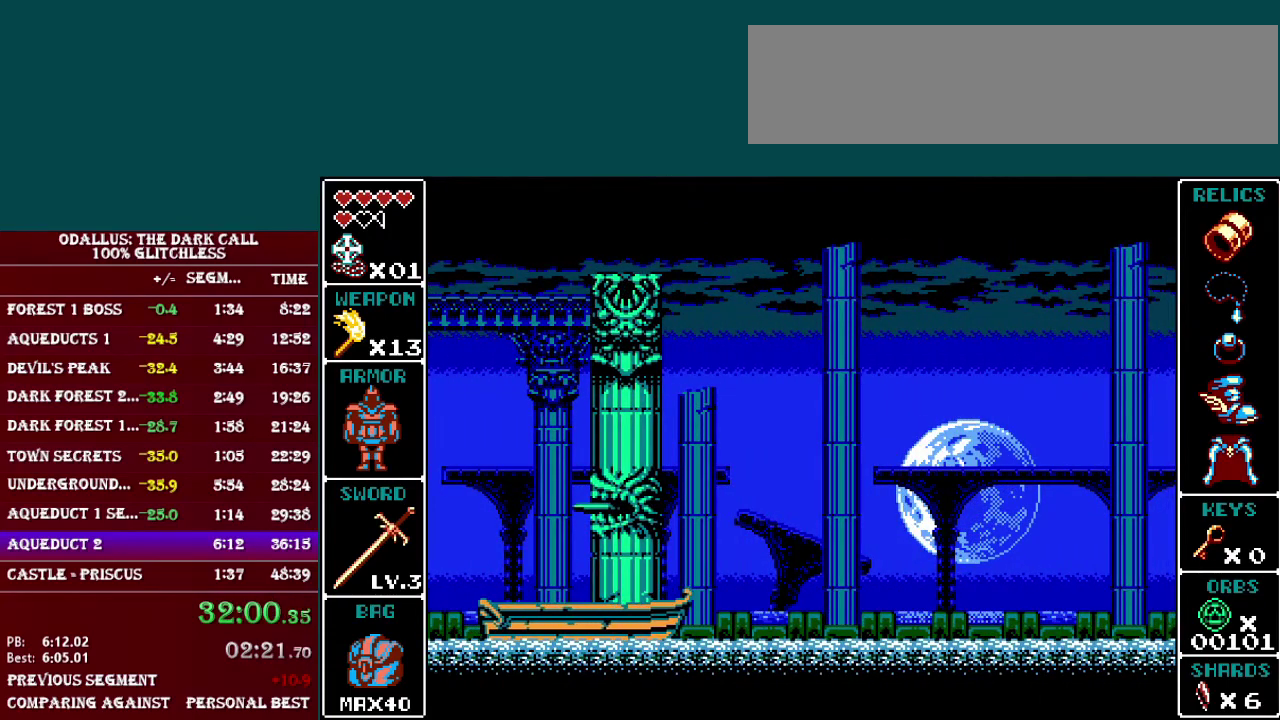
{"buttons": ["B"], "events": []}
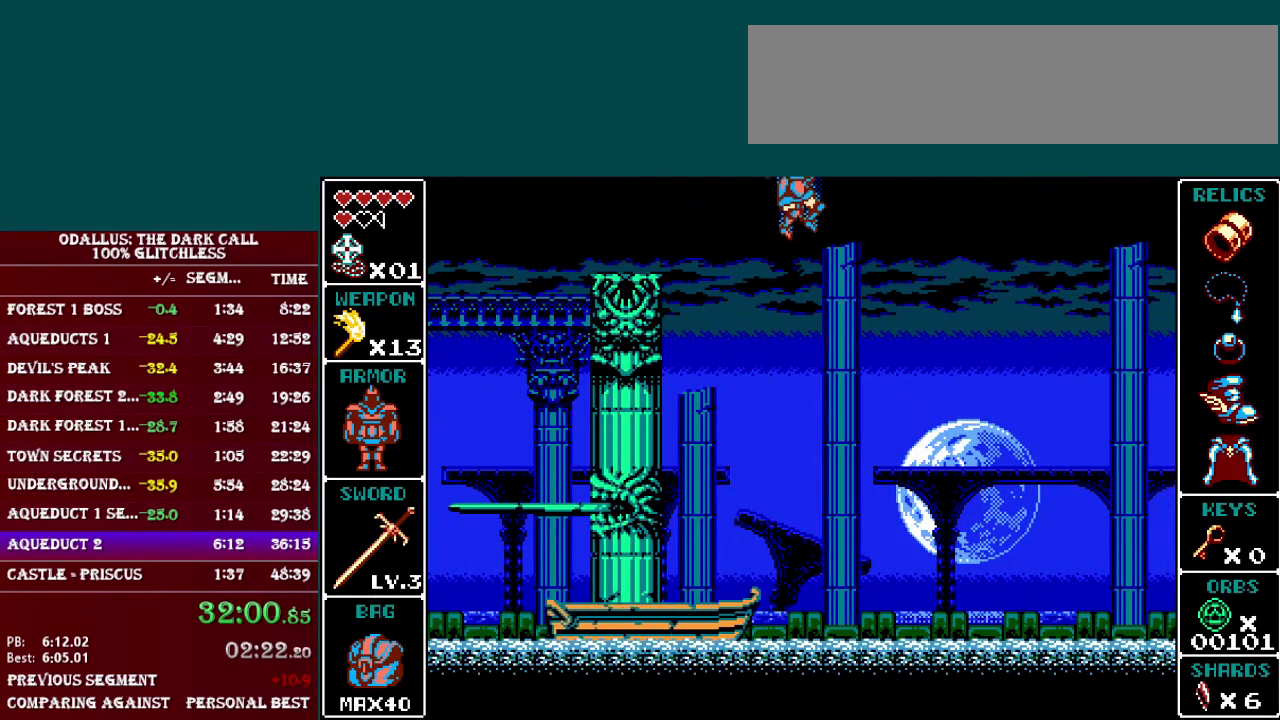
{"buttons": [], "events": [[284, "B", "up"]]}
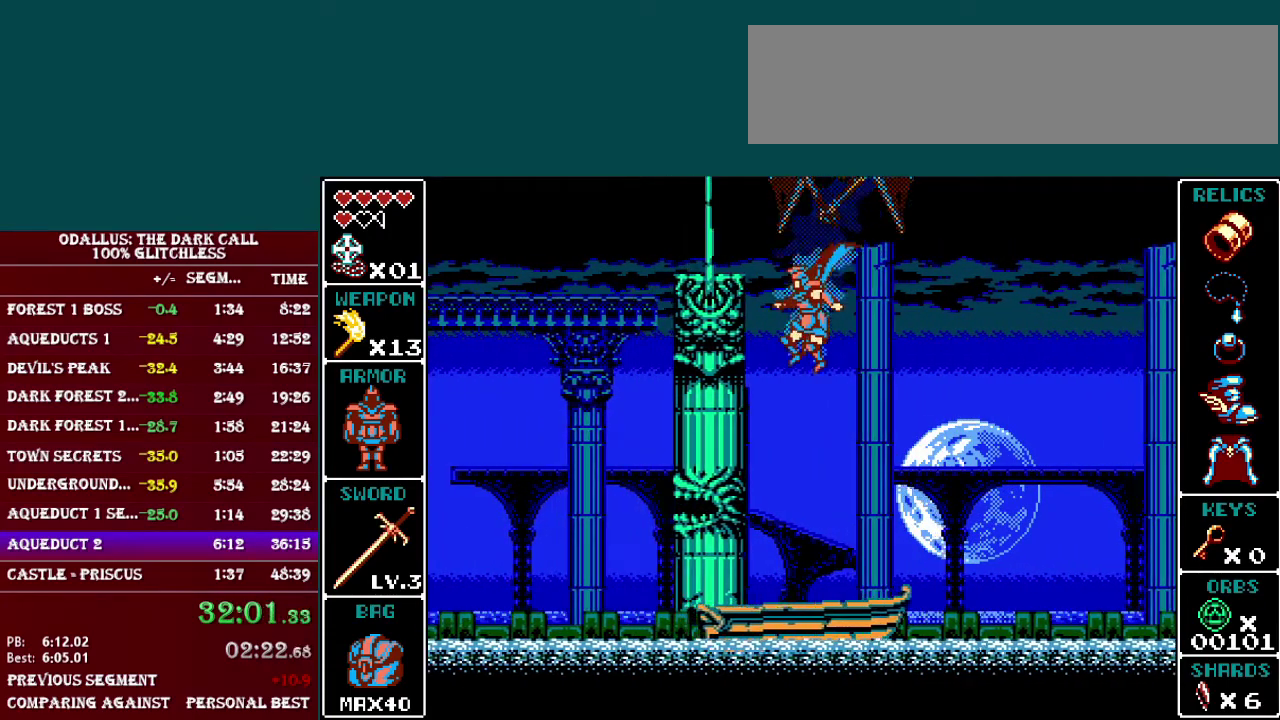
{"buttons": [], "events": []}
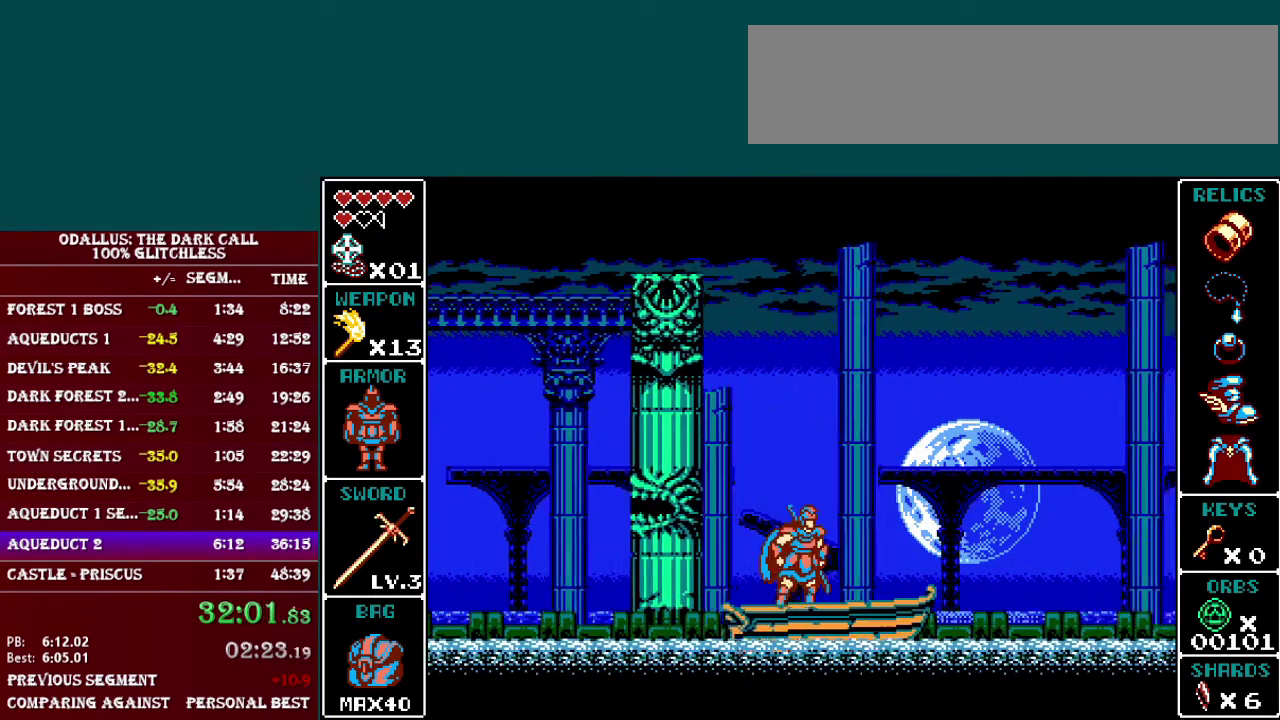
{"buttons": [], "events": []}
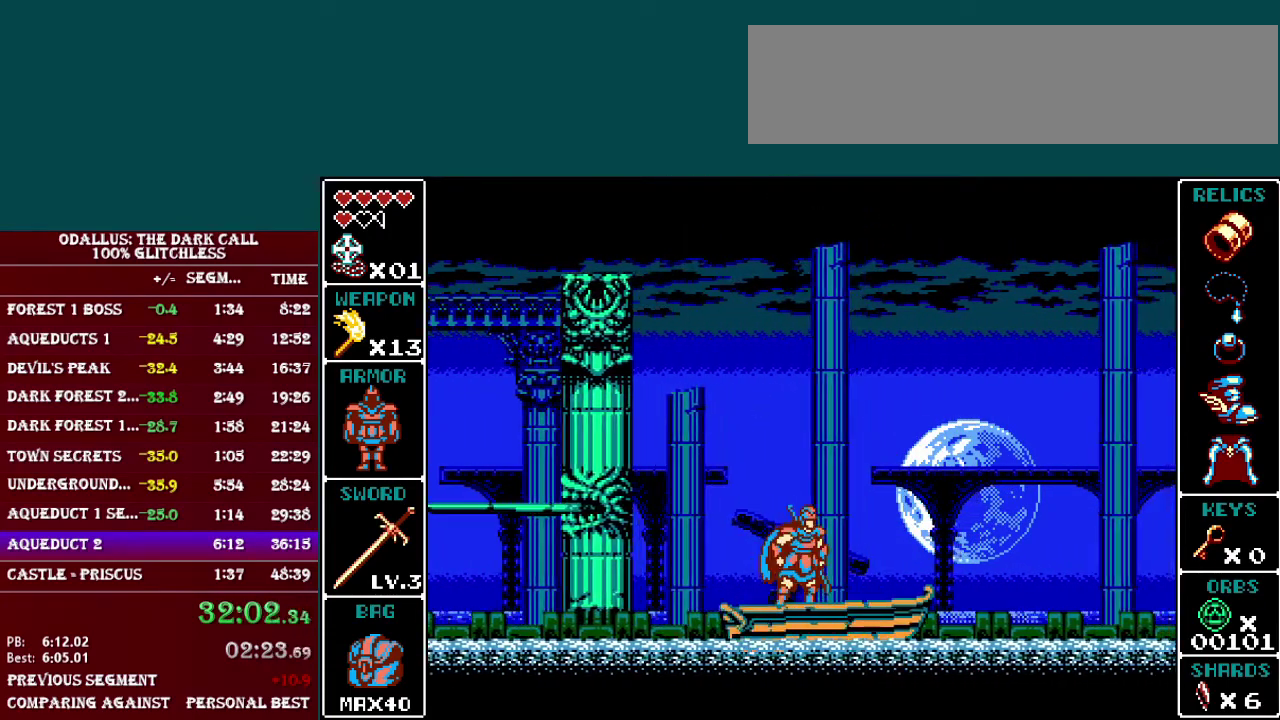
{"buttons": [], "events": []}
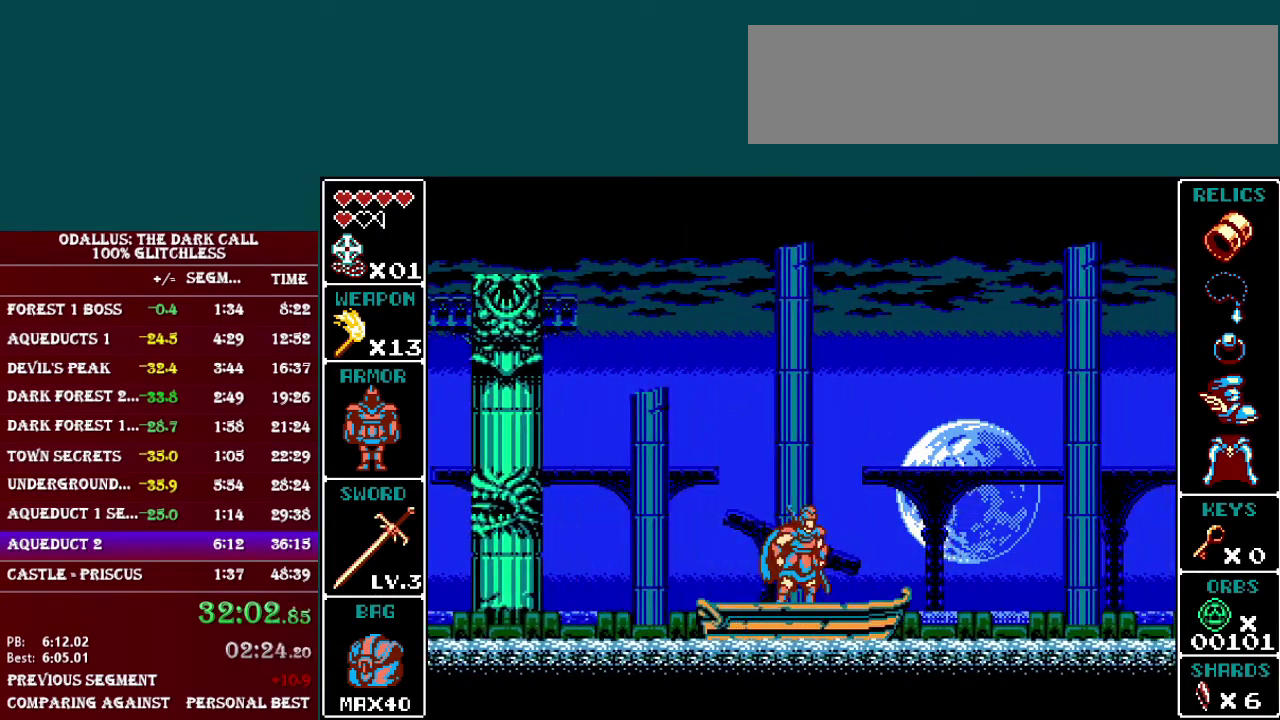
{"buttons": [], "events": []}
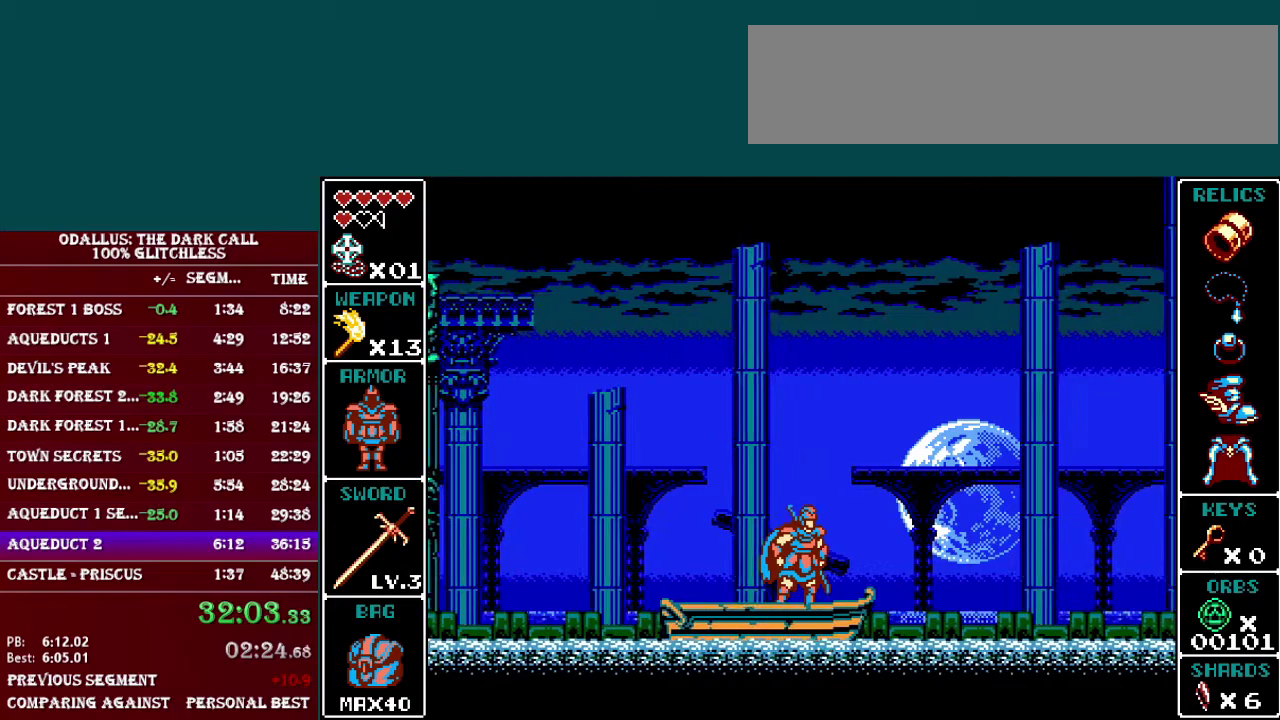
{"buttons": [], "events": []}
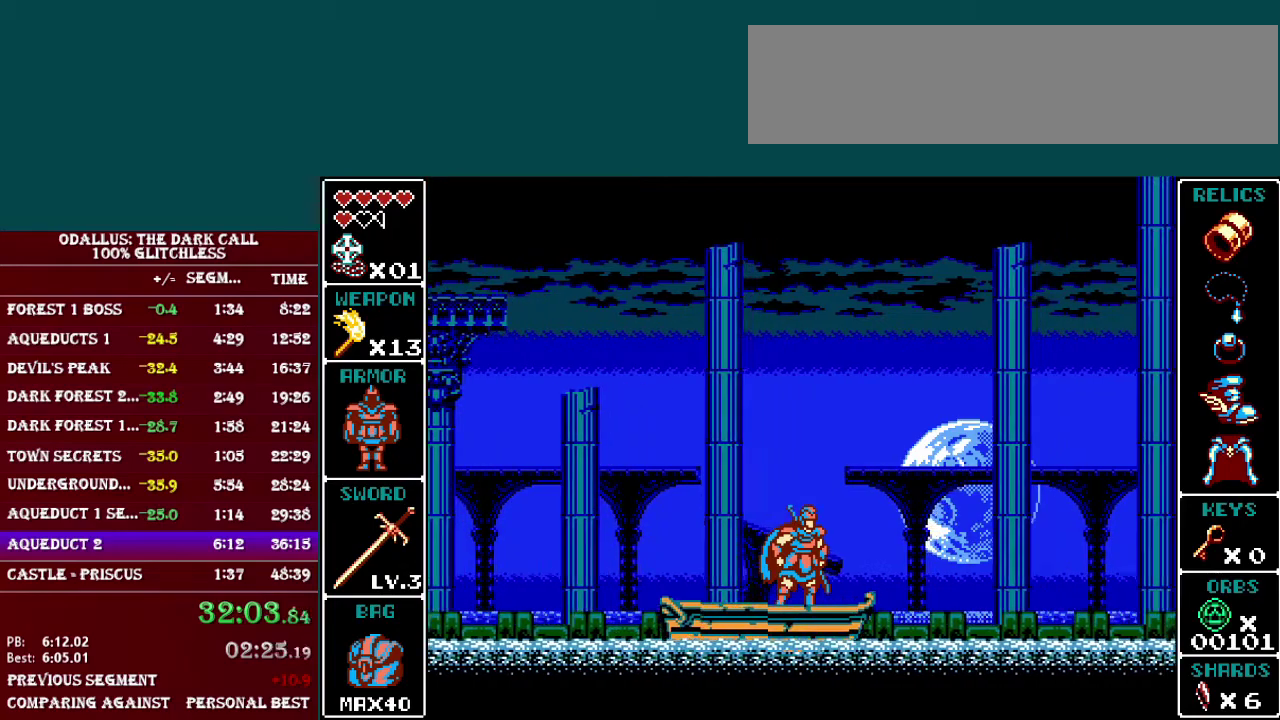
{"buttons": [], "events": []}
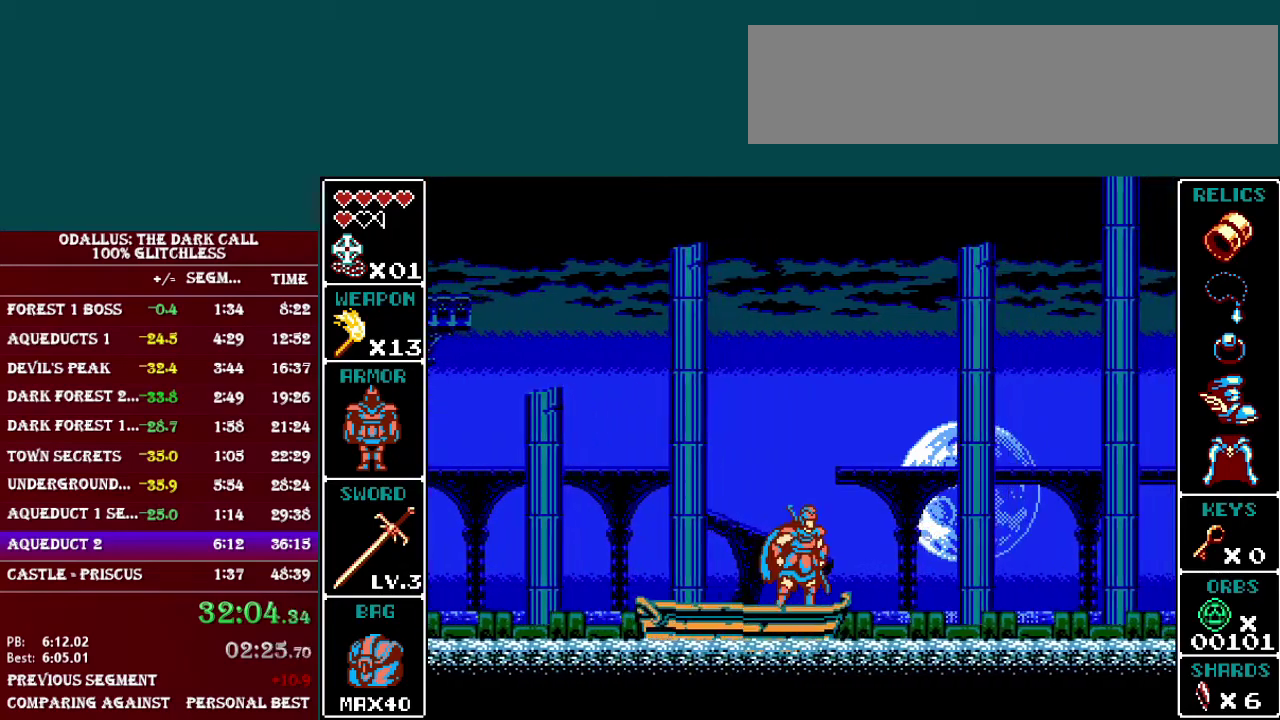
{"buttons": [], "events": []}
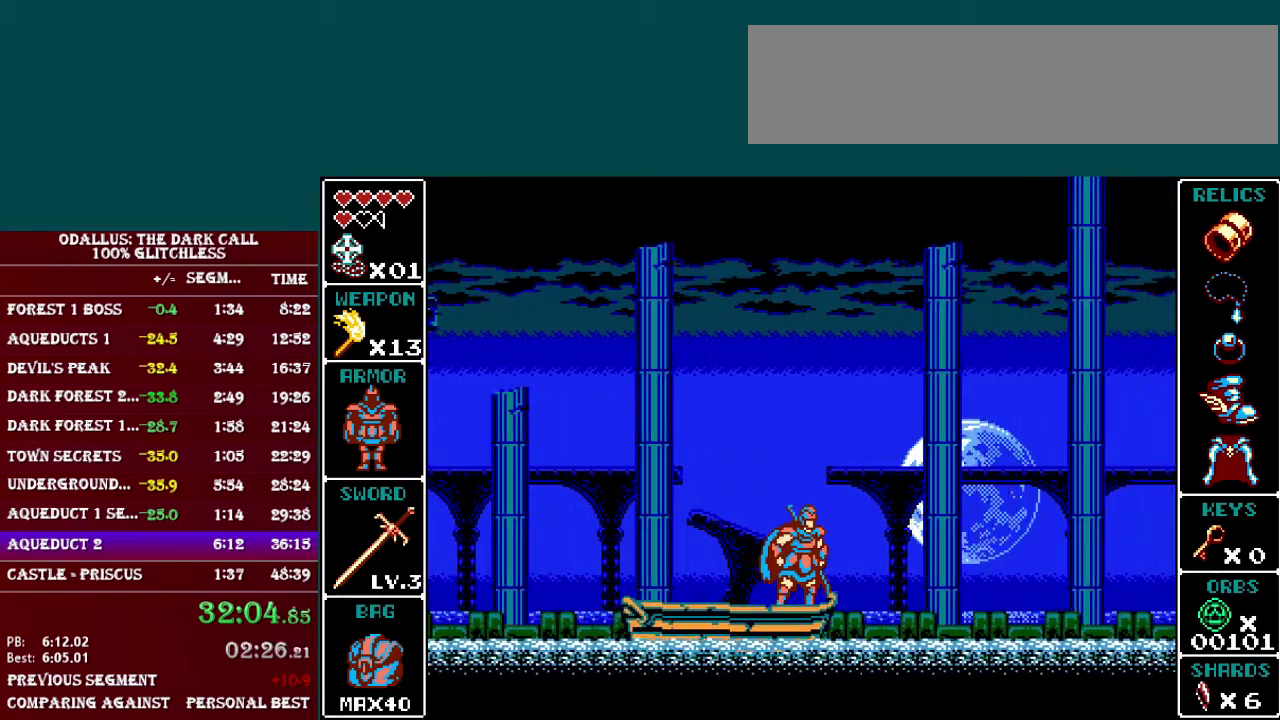
{"buttons": ["Y"], "events": [[451, "Y", "down"]]}
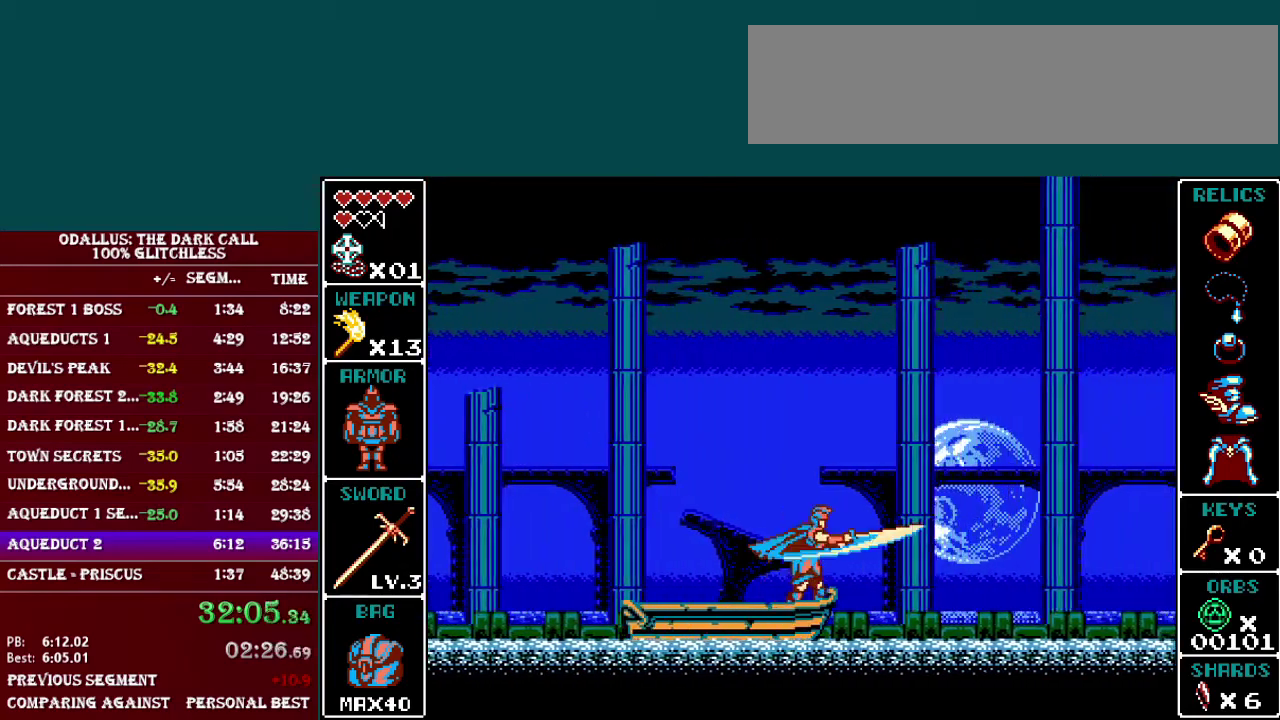
{"buttons": [], "events": [[83, "Y", "up"], [350, "Y", "down"], [434, "Y", "up"]]}
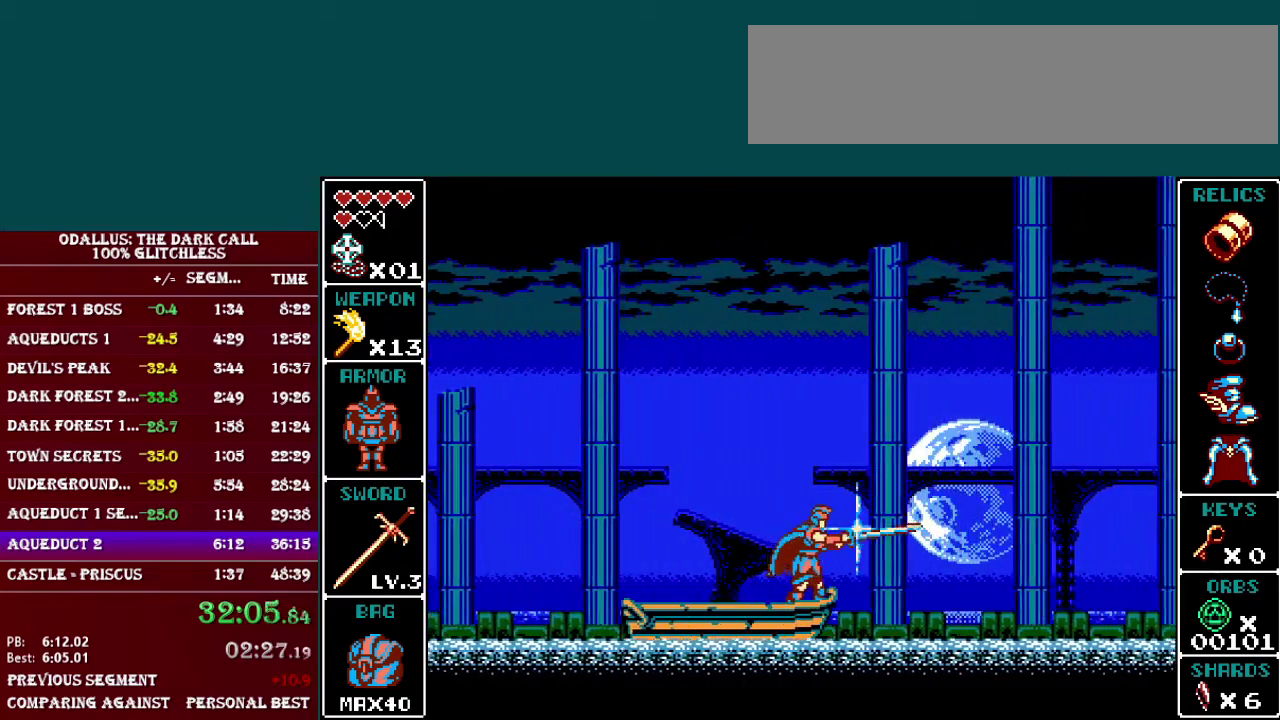
{"buttons": [], "events": [[184, "Y", "down"], [284, "Y", "up"]]}
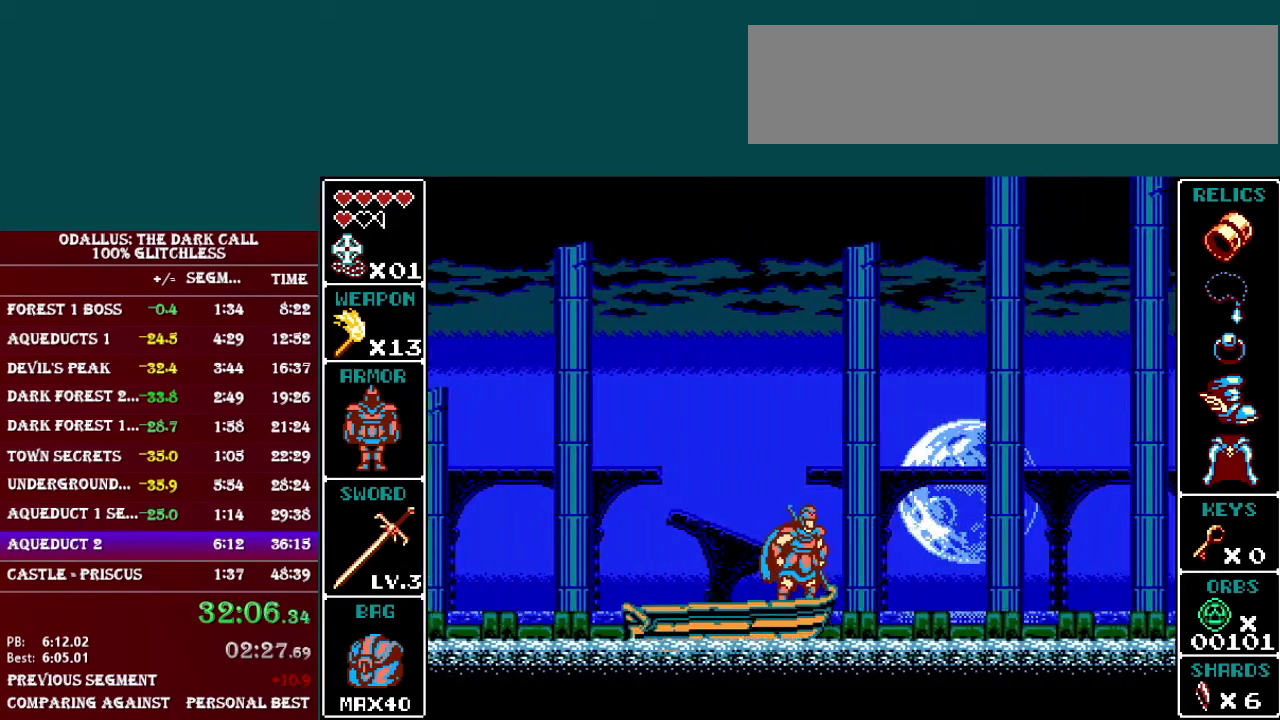
{"buttons": ["Y"], "events": [[83, "Y", "down"], [183, "Y", "up"], [434, "Y", "down"]]}
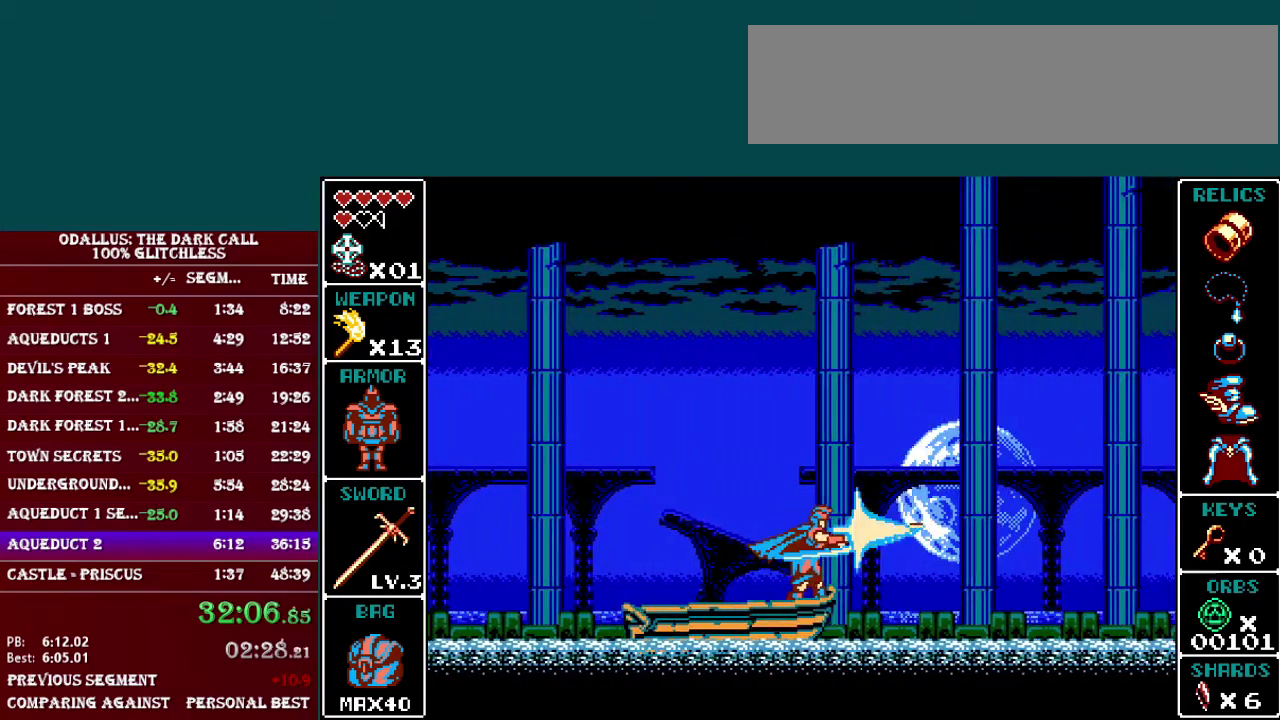
{"buttons": [], "events": [[34, "Y", "up"], [284, "Y", "down"], [351, "Y", "up"]]}
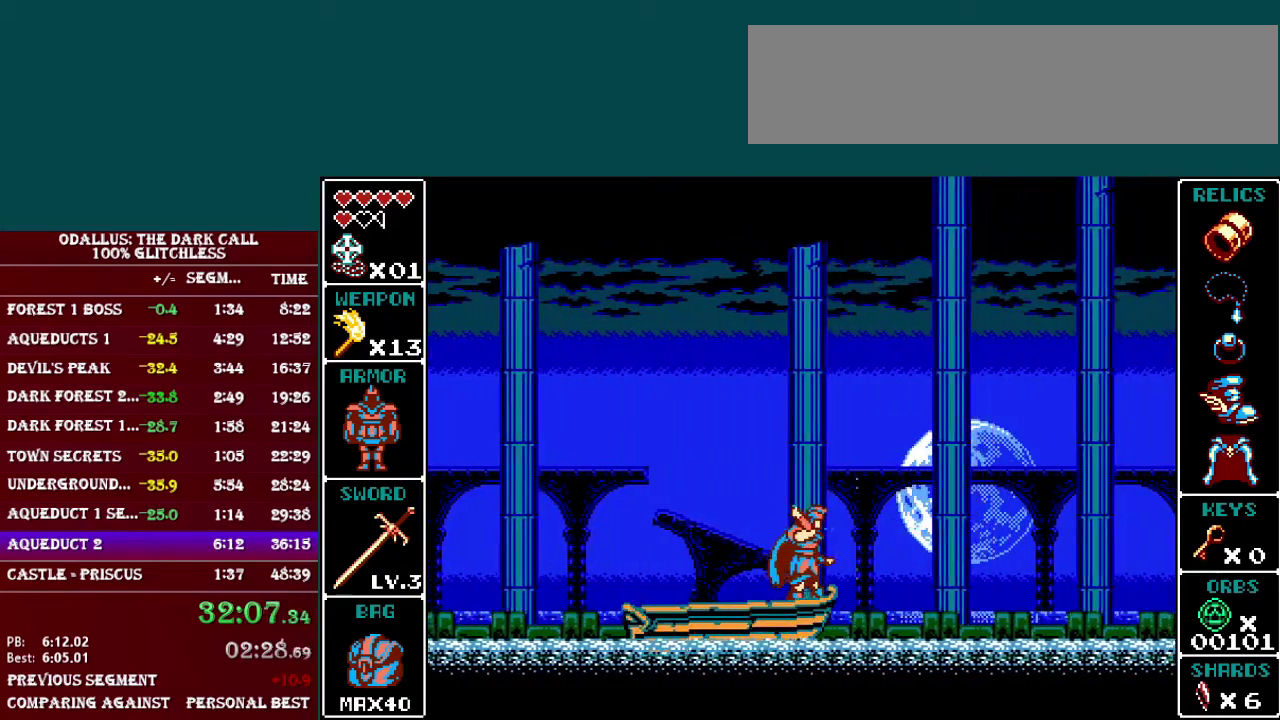
{"buttons": [], "events": [[150, "Y", "down"], [233, "Y", "up"]]}
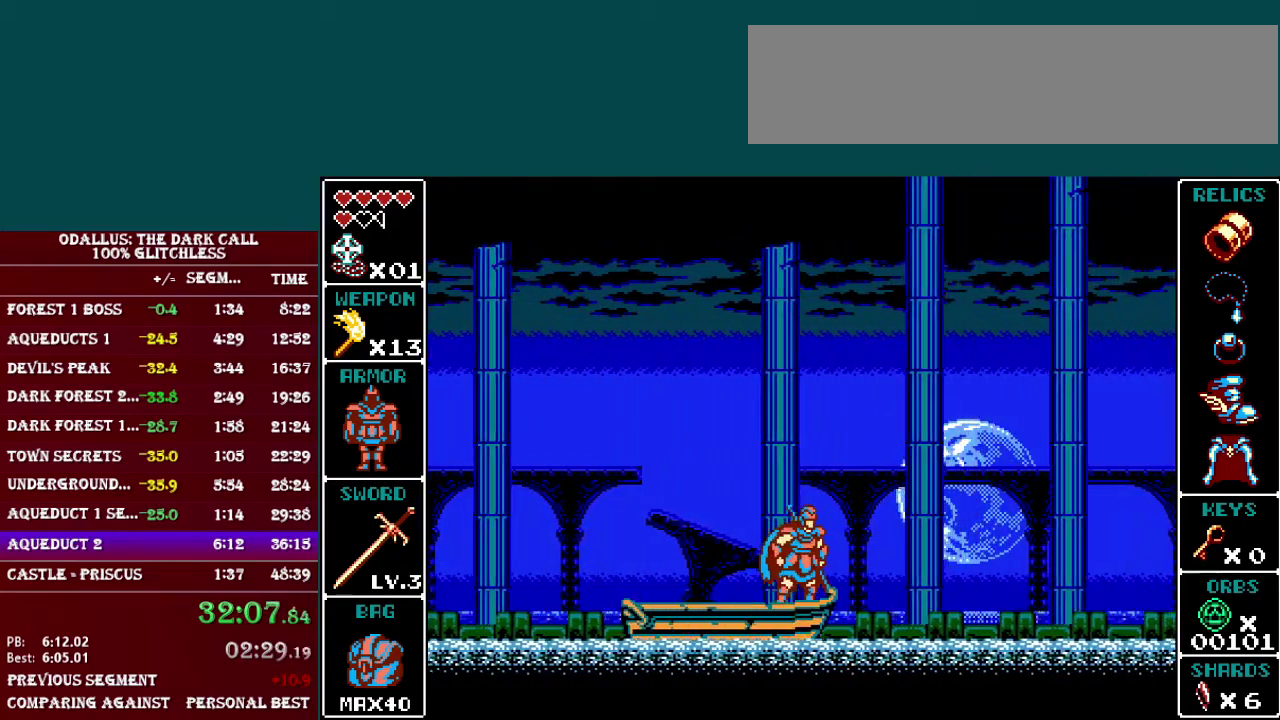
{"buttons": [], "events": [[34, "Y", "down"], [101, "Y", "up"], [384, "Y", "down"], [451, "Y", "up"]]}
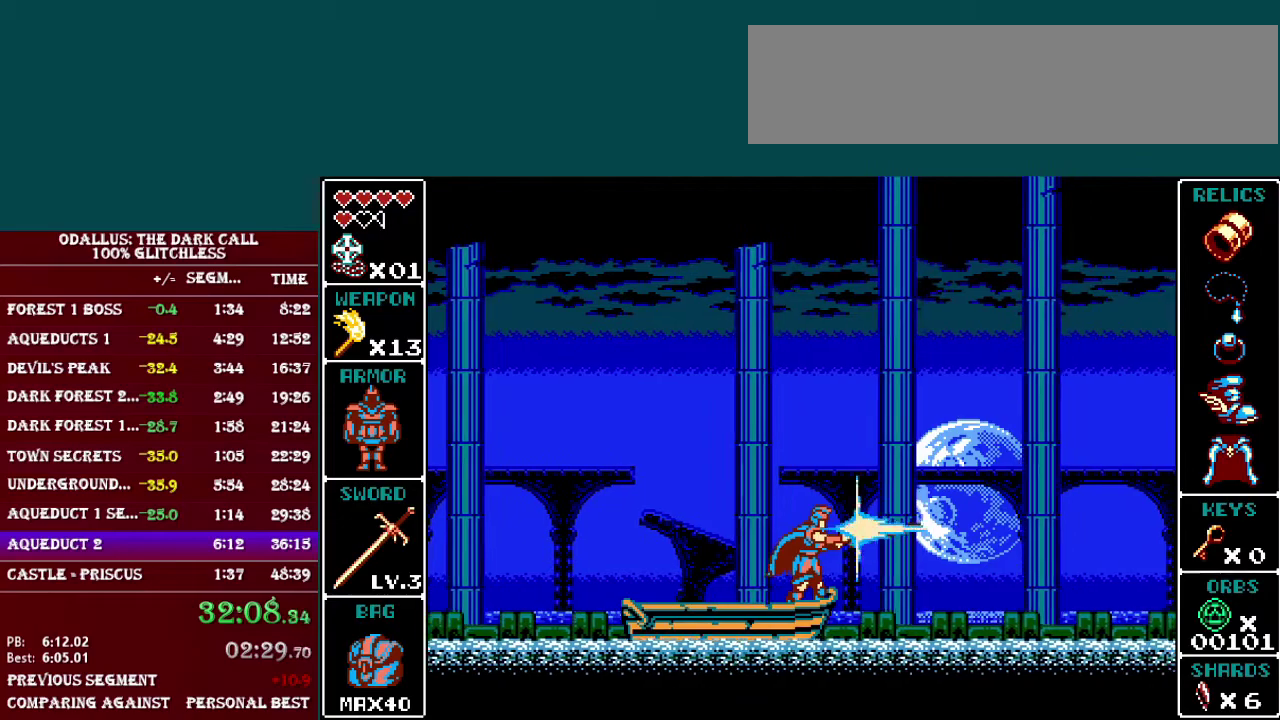
{"buttons": [], "events": [[250, "Y", "down"], [350, "Y", "up"]]}
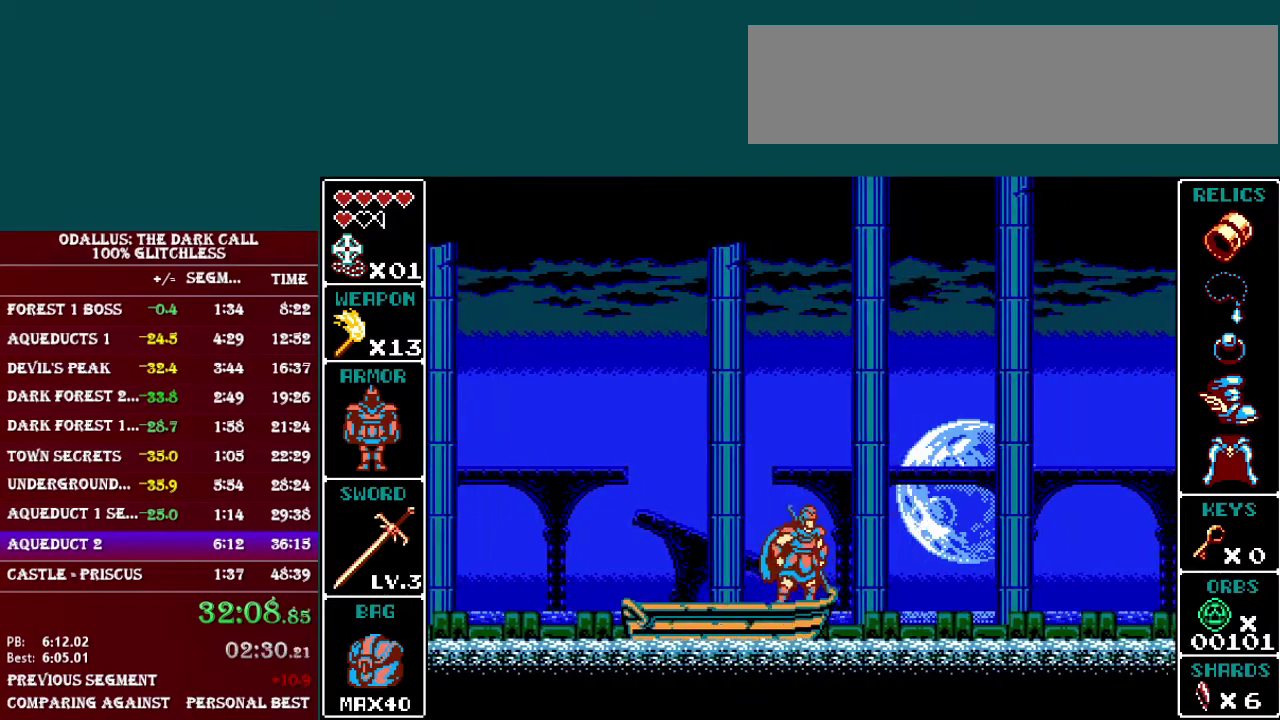
{"buttons": ["Y"], "events": [[134, "Y", "down"], [201, "Y", "up"], [484, "Y", "down"]]}
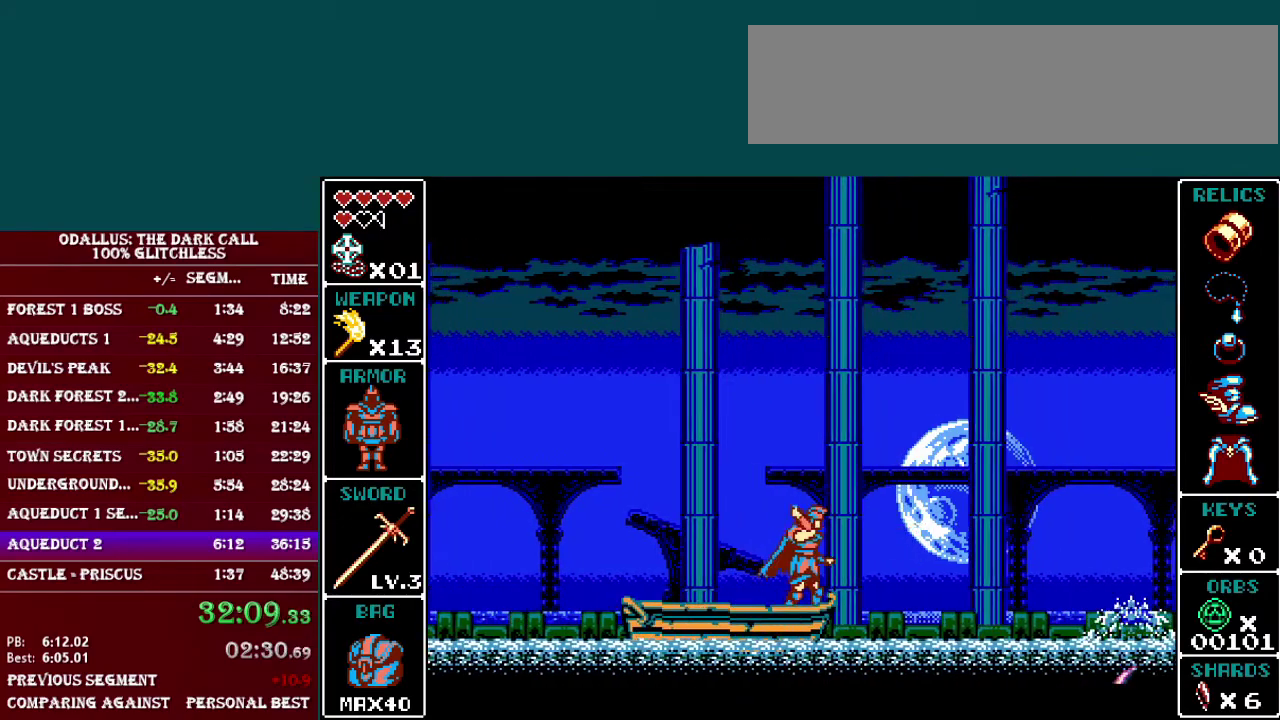
{"buttons": [], "events": [[83, "Y", "up"], [334, "Y", "down"], [400, "Y", "up"]]}